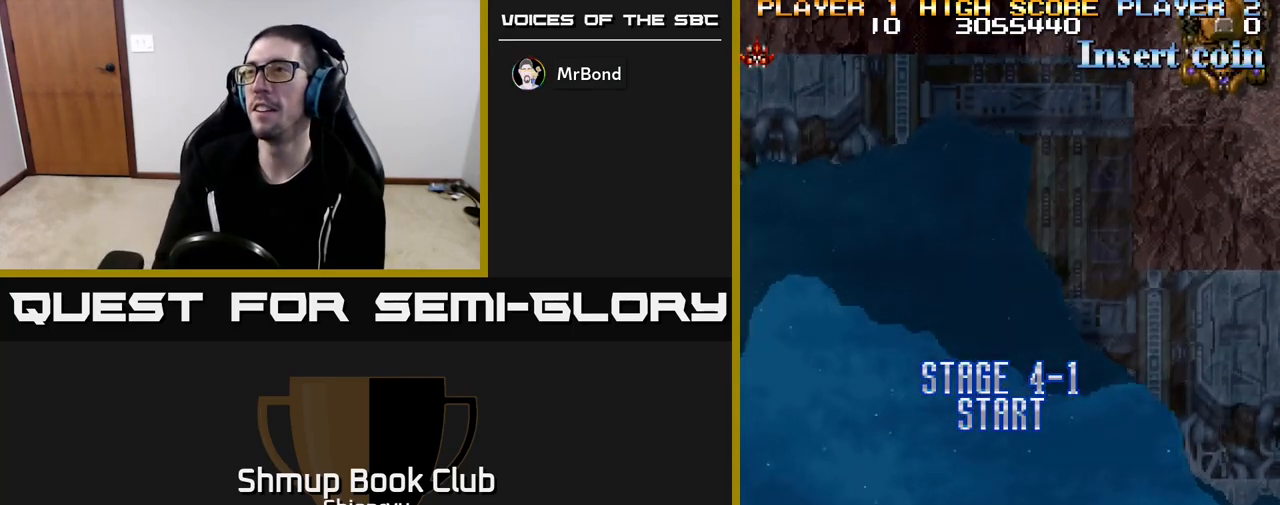
Gameplay with a controller (Xbox layout); each line is a JSON object with the inputs held at the frame after it. "events" lists button and stick changes between this image and that frame as [ms after this image, input, new state], when the widget could be followed in between. Not read: right_stick.
{"buttons": ["DPAD_UP", "DPAD_RIGHT"], "left_stick": "center", "events": []}
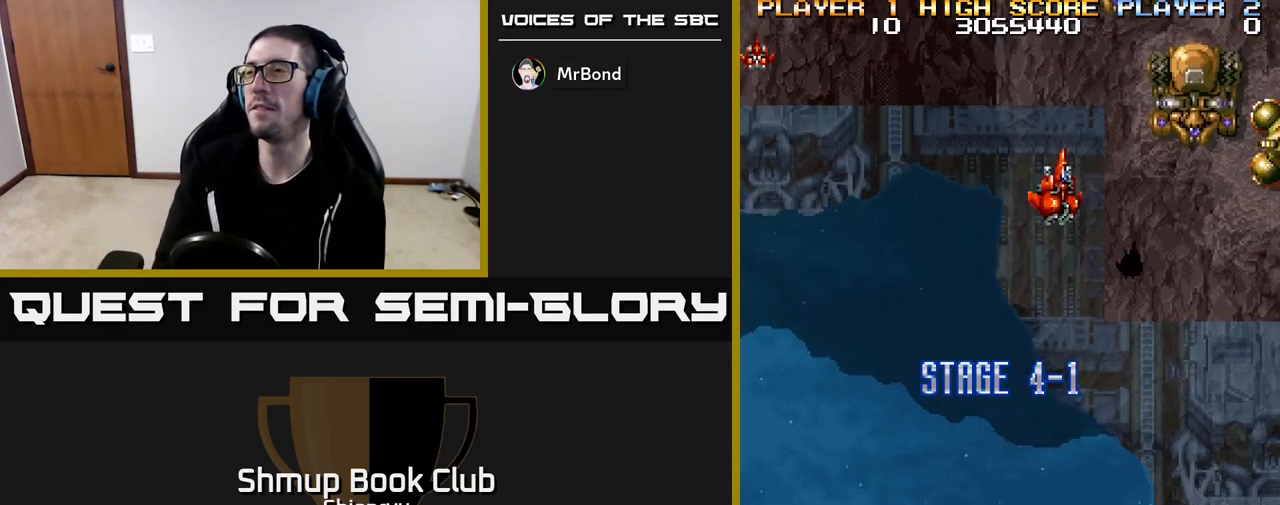
{"buttons": ["DPAD_DOWN", "DPAD_RIGHT"], "left_stick": "center", "events": [[150, "DPAD_UP", "up"], [500, "DPAD_DOWN", "down"]]}
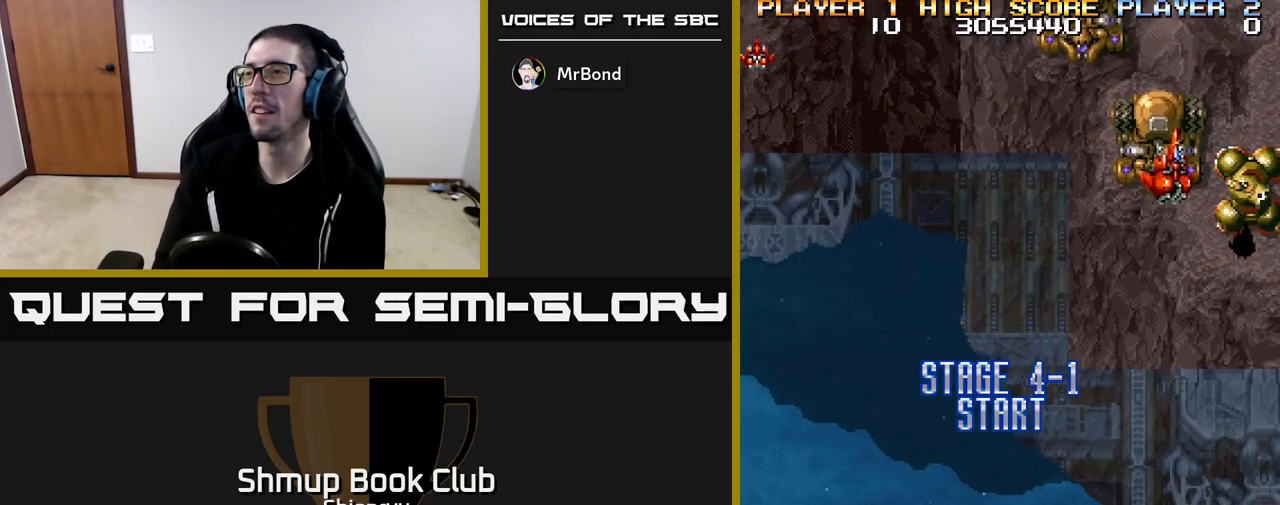
{"buttons": ["DPAD_LEFT"], "left_stick": "center", "events": [[300, "DPAD_DOWN", "up"], [333, "DPAD_DOWN", "down"], [367, "DPAD_RIGHT", "up"], [383, "DPAD_DOWN", "up"], [400, "DPAD_LEFT", "down"]]}
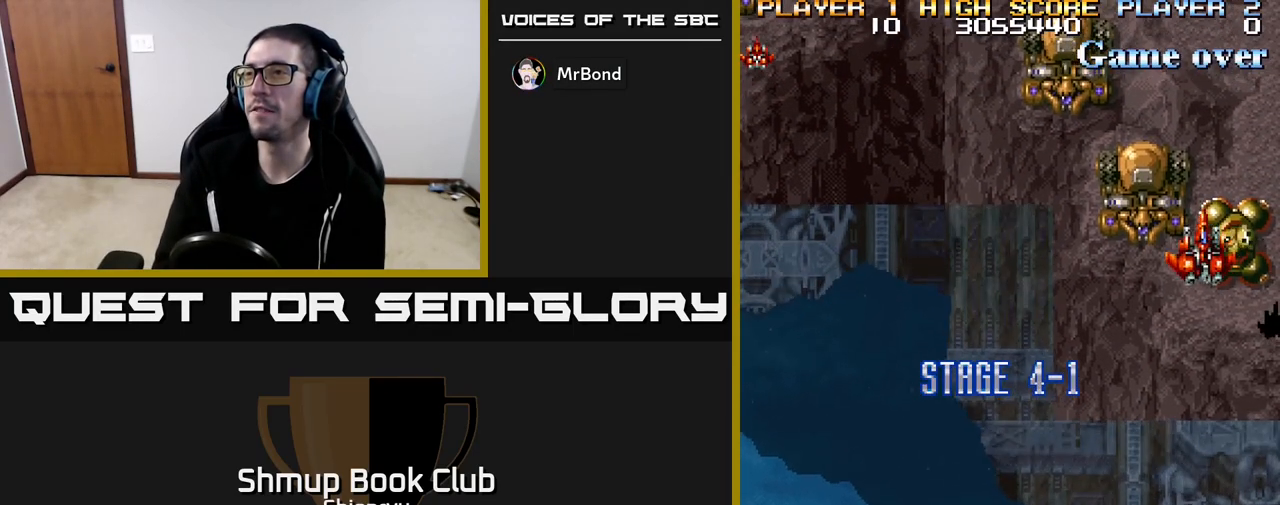
{"buttons": ["DPAD_UP", "DPAD_LEFT"], "left_stick": "center", "events": [[50, "DPAD_UP", "down"]]}
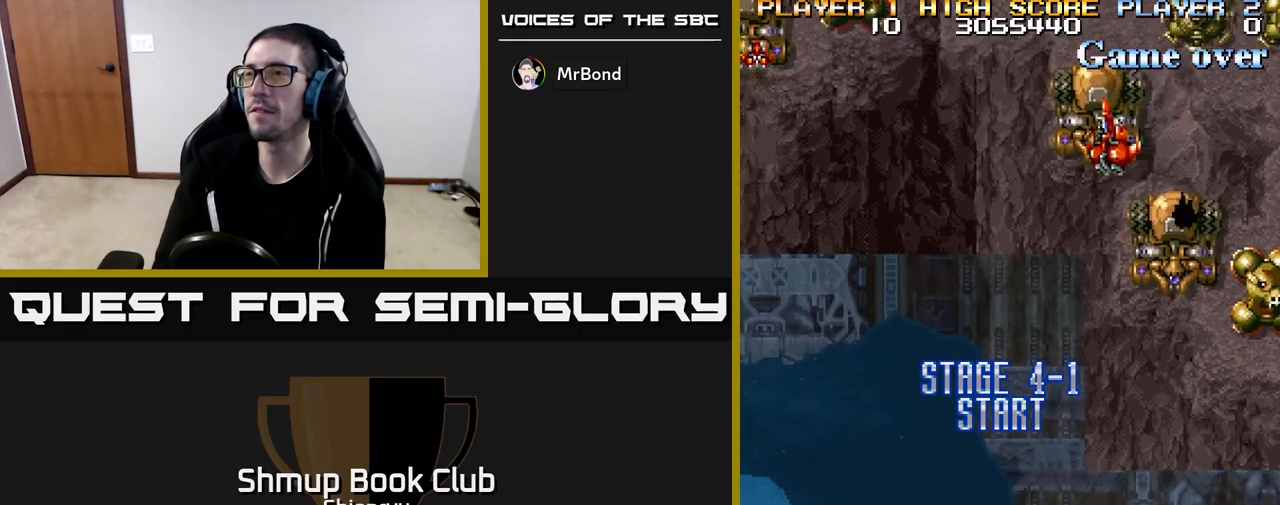
{"buttons": [], "left_stick": "center", "events": [[100, "DPAD_LEFT", "up"], [100, "DPAD_UP", "up"], [133, "DPAD_RIGHT", "down"], [183, "DPAD_UP", "down"], [217, "DPAD_RIGHT", "up"], [400, "DPAD_UP", "up"]]}
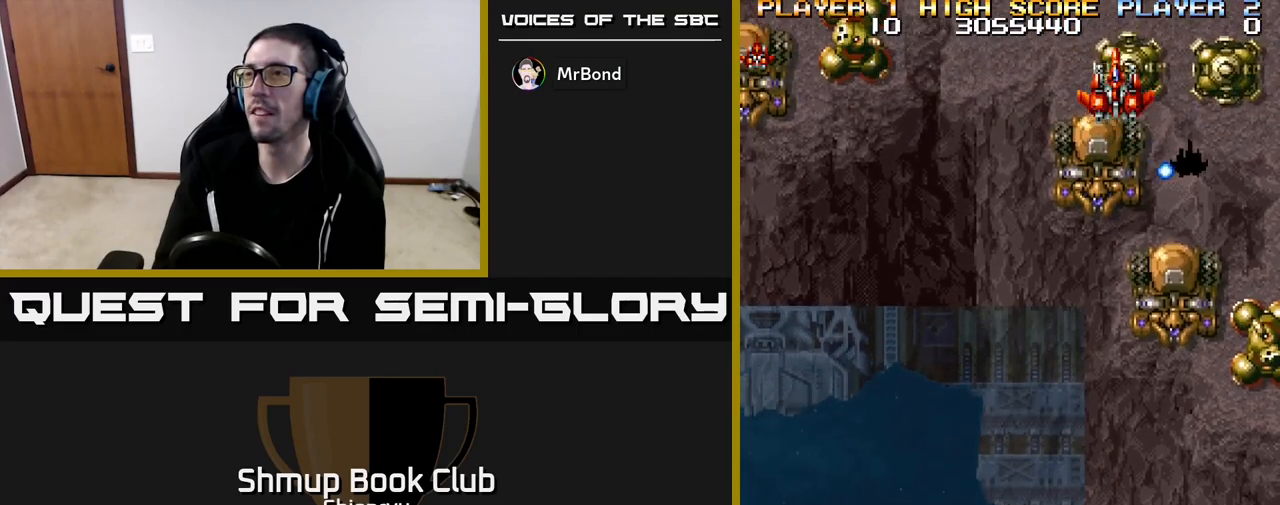
{"buttons": [], "left_stick": "center", "events": [[217, "DPAD_DOWN", "down"], [283, "DPAD_LEFT", "down"], [333, "DPAD_DOWN", "up"], [367, "DPAD_LEFT", "up"]]}
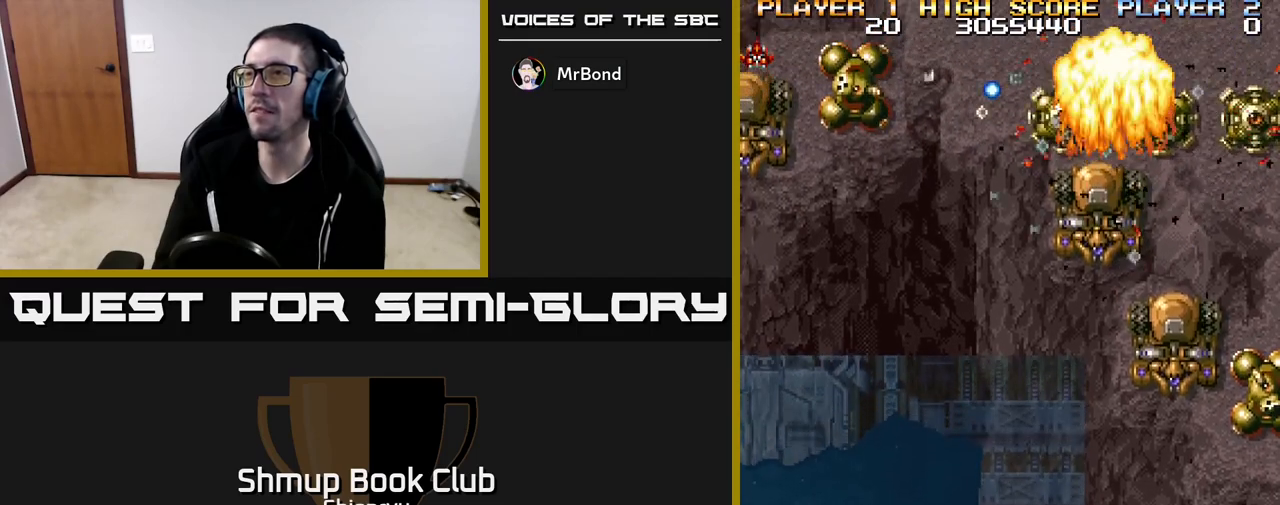
{"buttons": [], "left_stick": "center", "events": []}
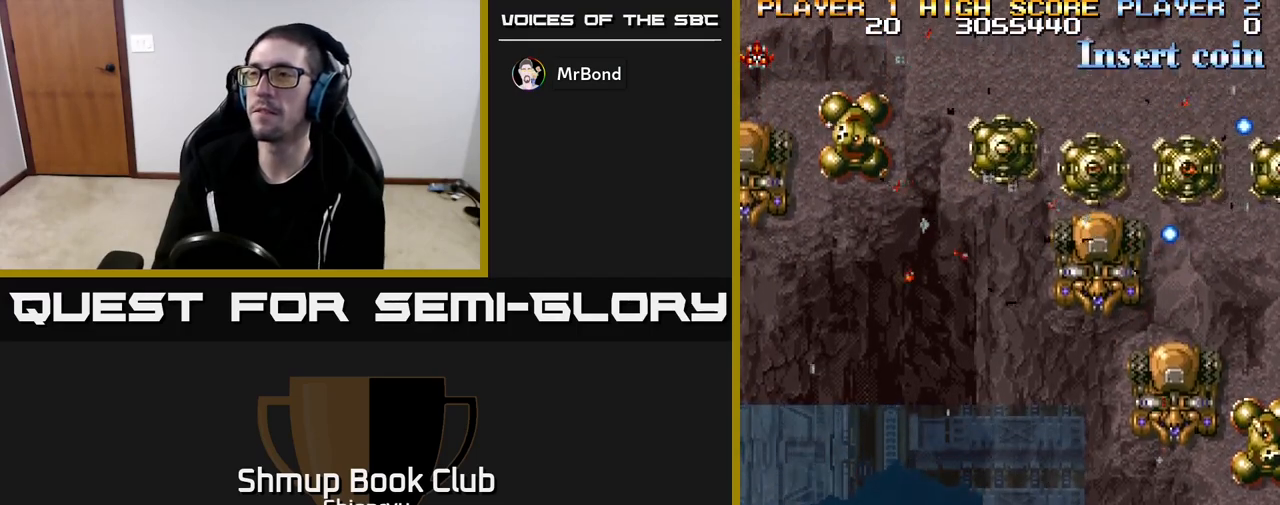
{"buttons": [], "left_stick": "center", "events": []}
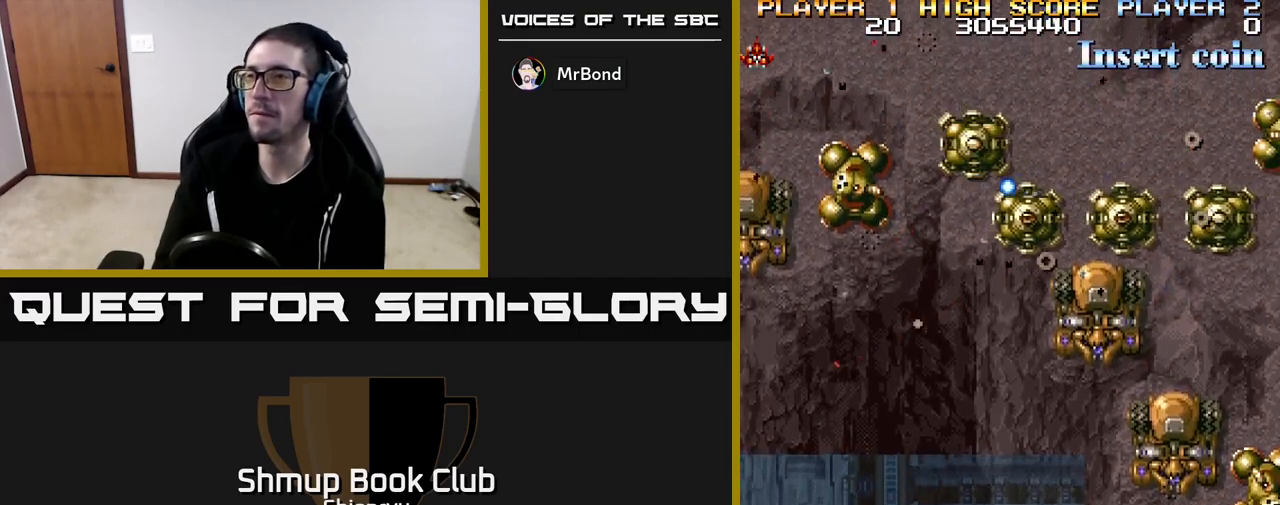
{"buttons": ["DPAD_UP"], "left_stick": "center", "events": [[117, "DPAD_UP", "down"]]}
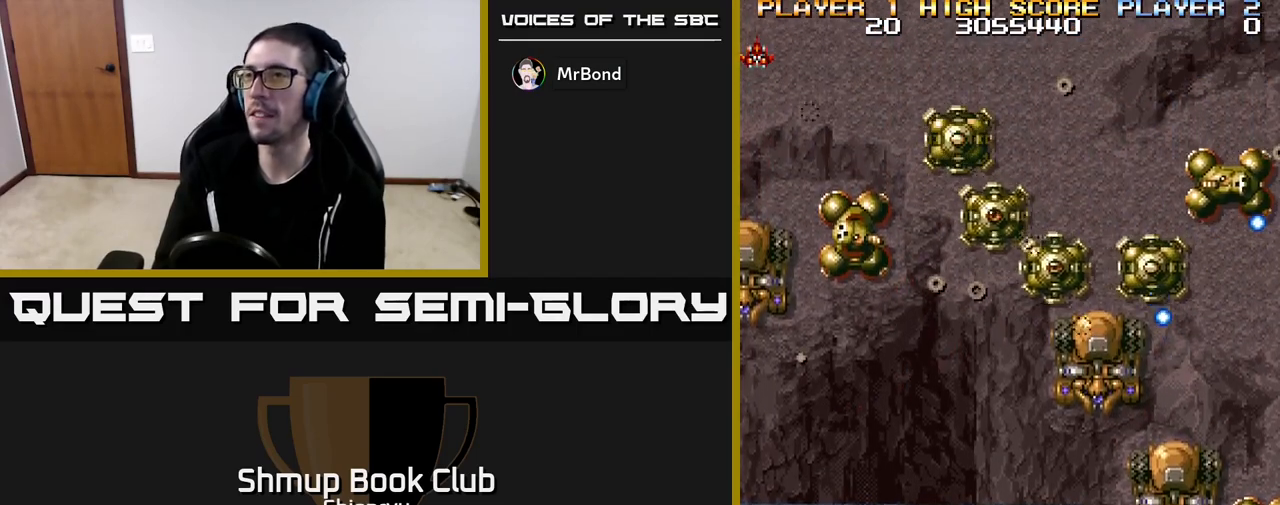
{"buttons": ["DPAD_UP"], "left_stick": "center", "events": []}
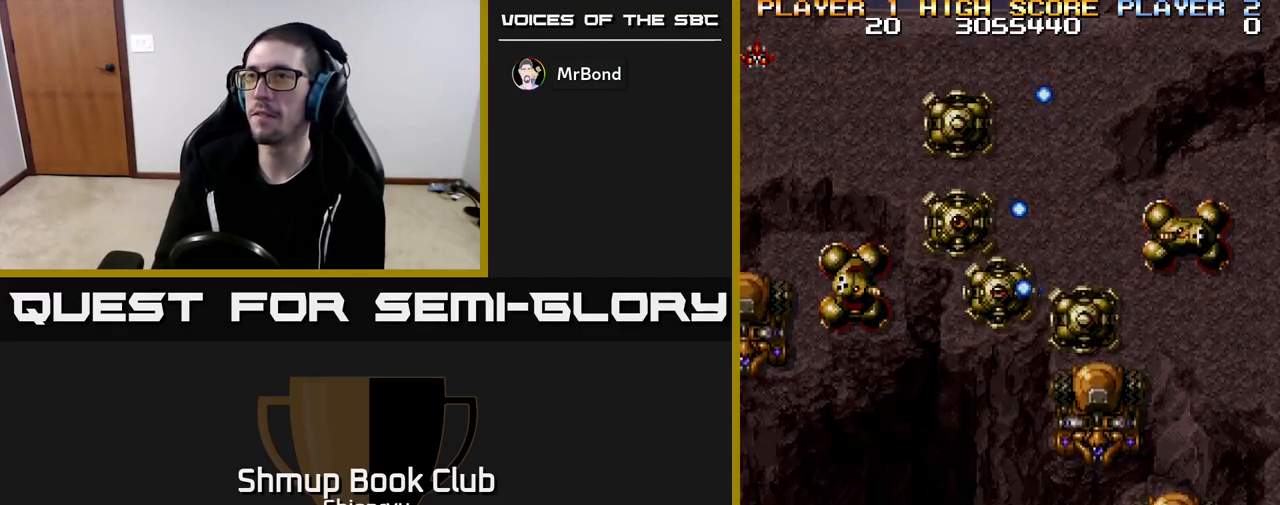
{"buttons": ["DPAD_UP"], "left_stick": "center", "events": []}
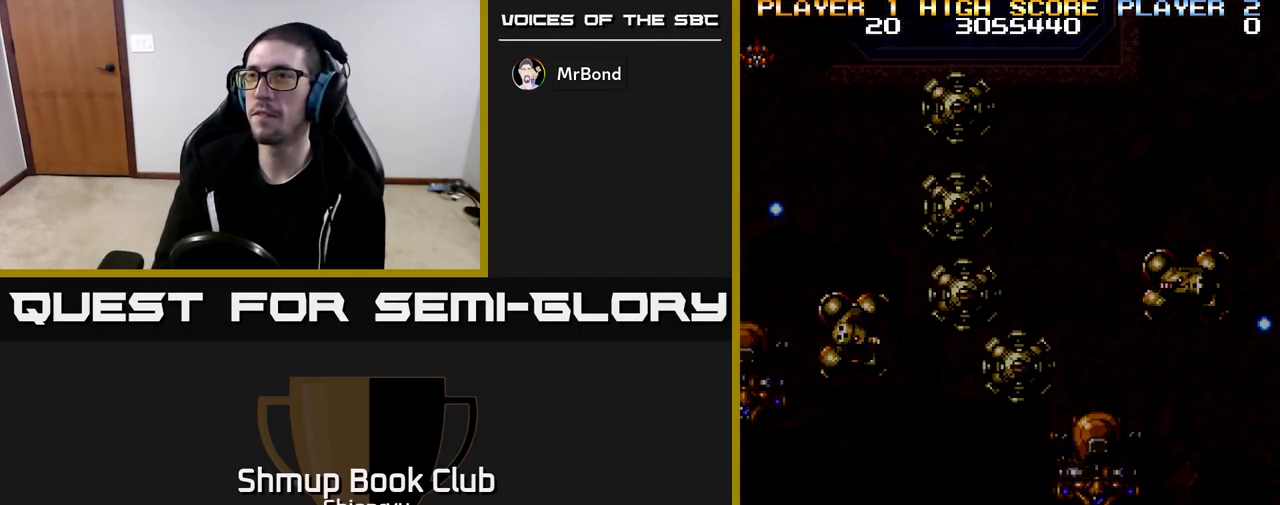
{"buttons": ["DPAD_UP"], "left_stick": "center", "events": []}
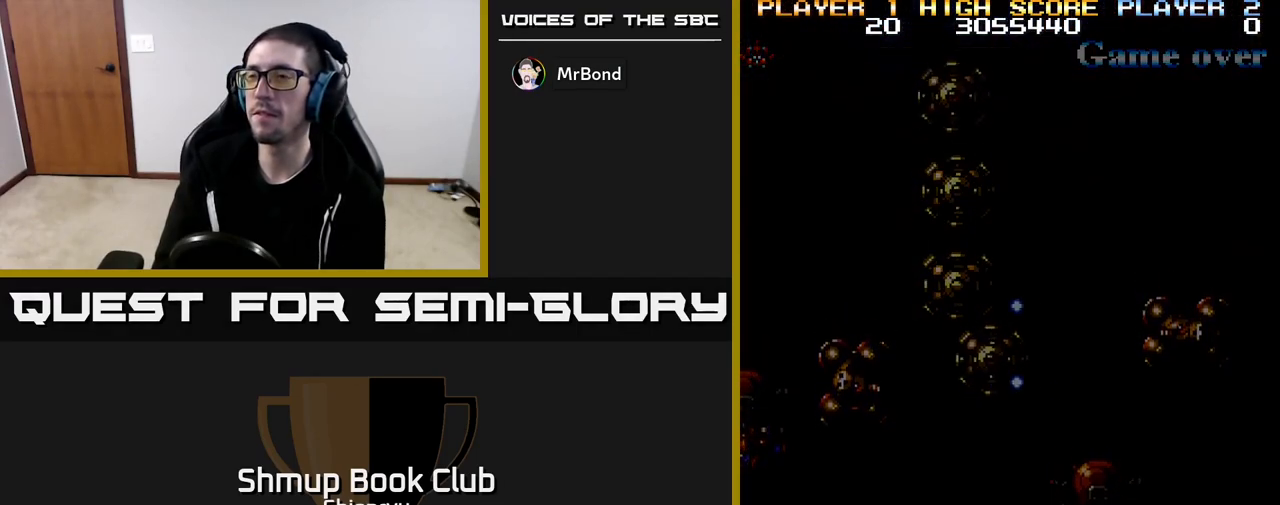
{"buttons": ["DPAD_UP"], "left_stick": "center", "events": []}
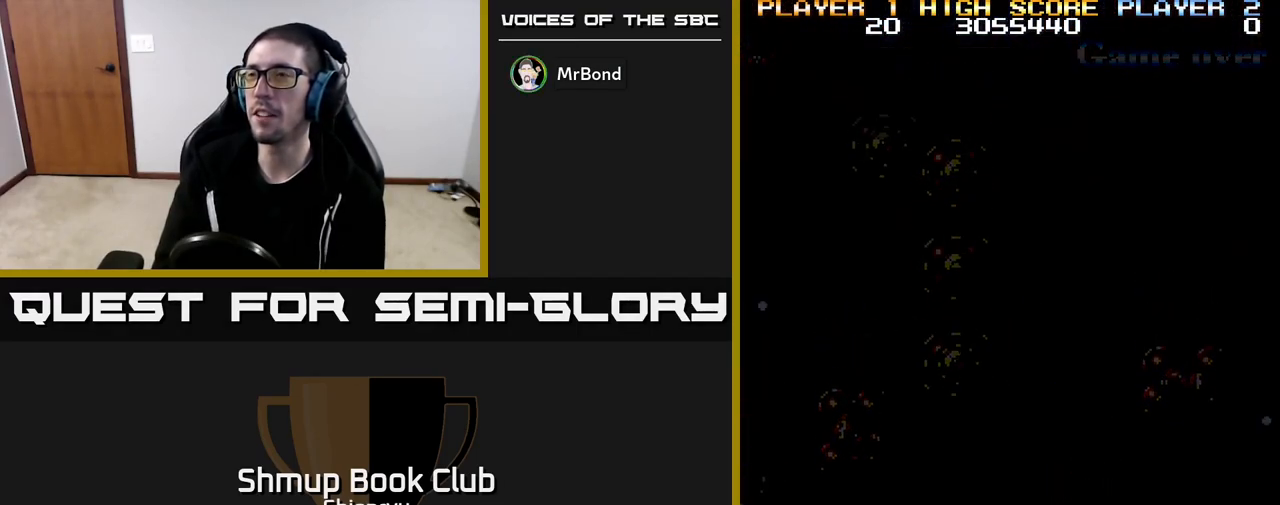
{"buttons": ["DPAD_UP"], "left_stick": "center", "events": []}
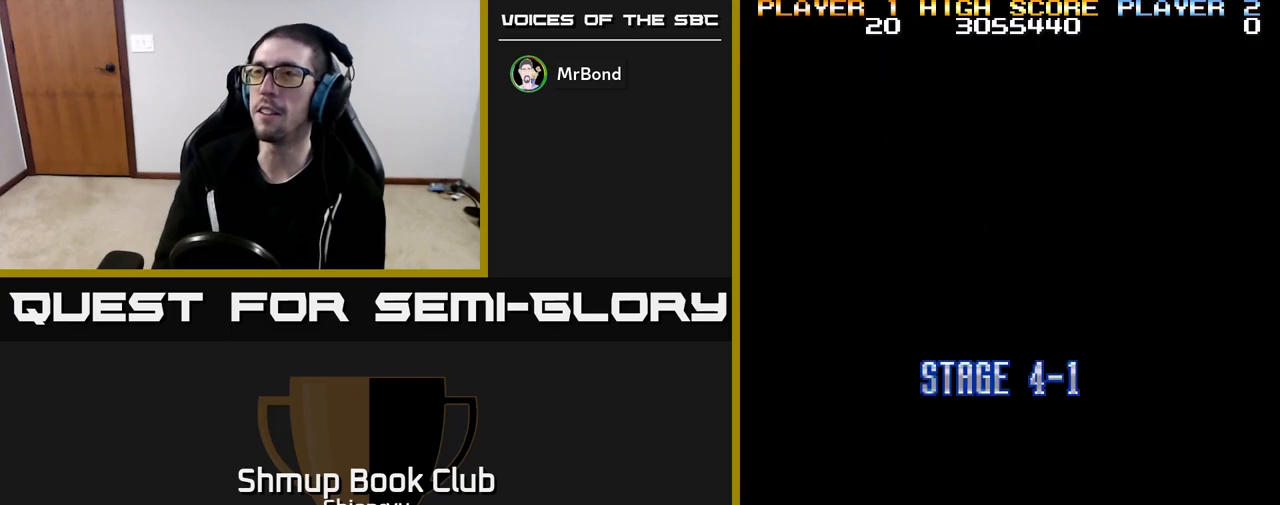
{"buttons": ["DPAD_UP"], "left_stick": "center", "events": []}
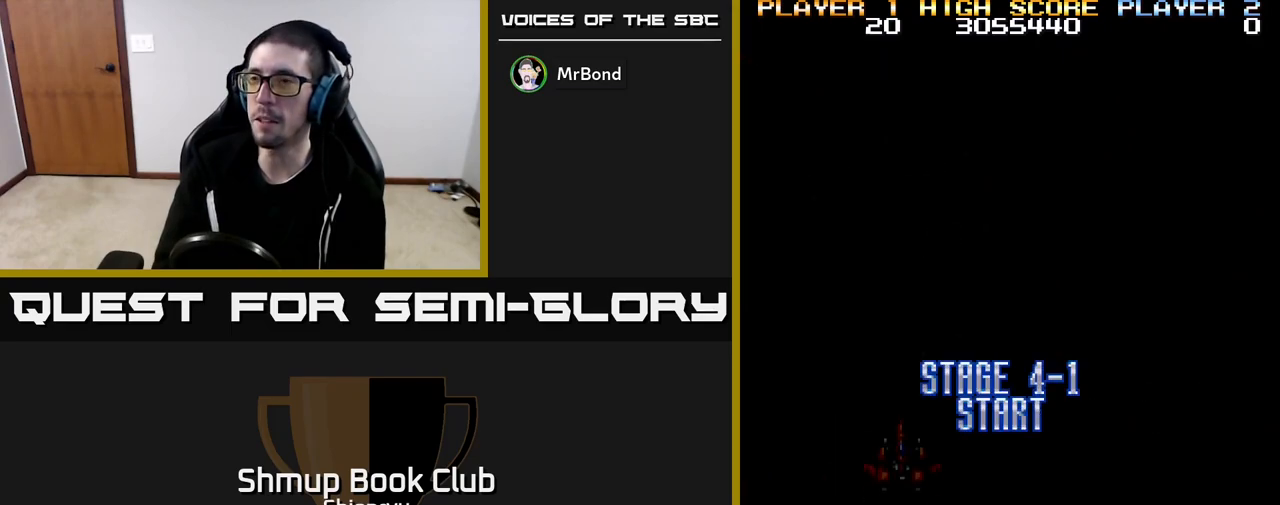
{"buttons": ["DPAD_UP", "DPAD_RIGHT"], "left_stick": "center", "events": [[467, "DPAD_RIGHT", "down"]]}
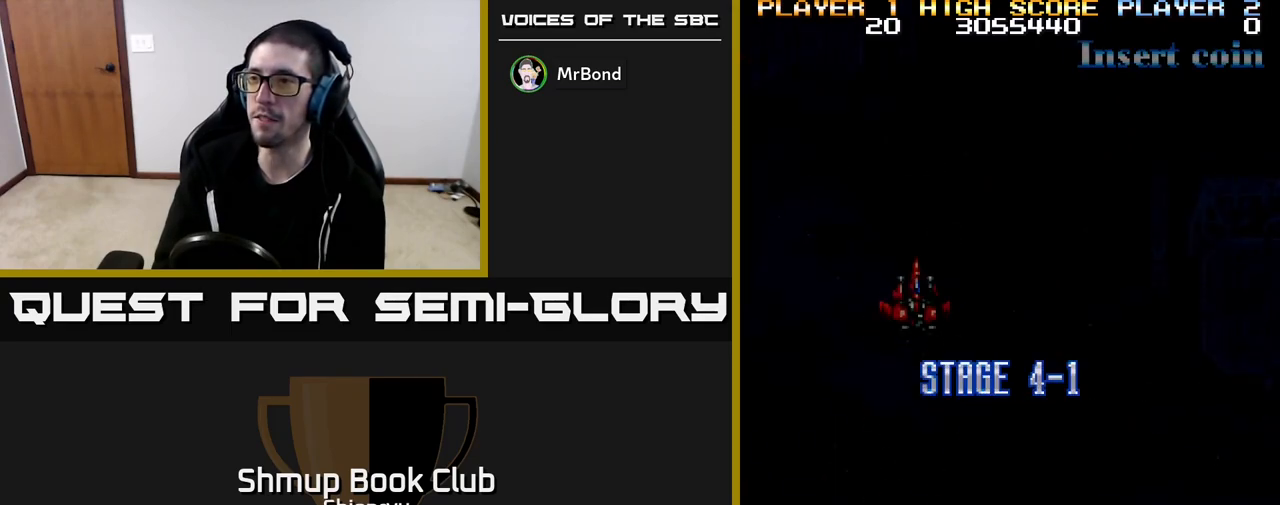
{"buttons": ["DPAD_RIGHT"], "left_stick": "center", "events": [[150, "DPAD_RIGHT", "up"], [450, "DPAD_UP", "up"], [467, "DPAD_RIGHT", "down"]]}
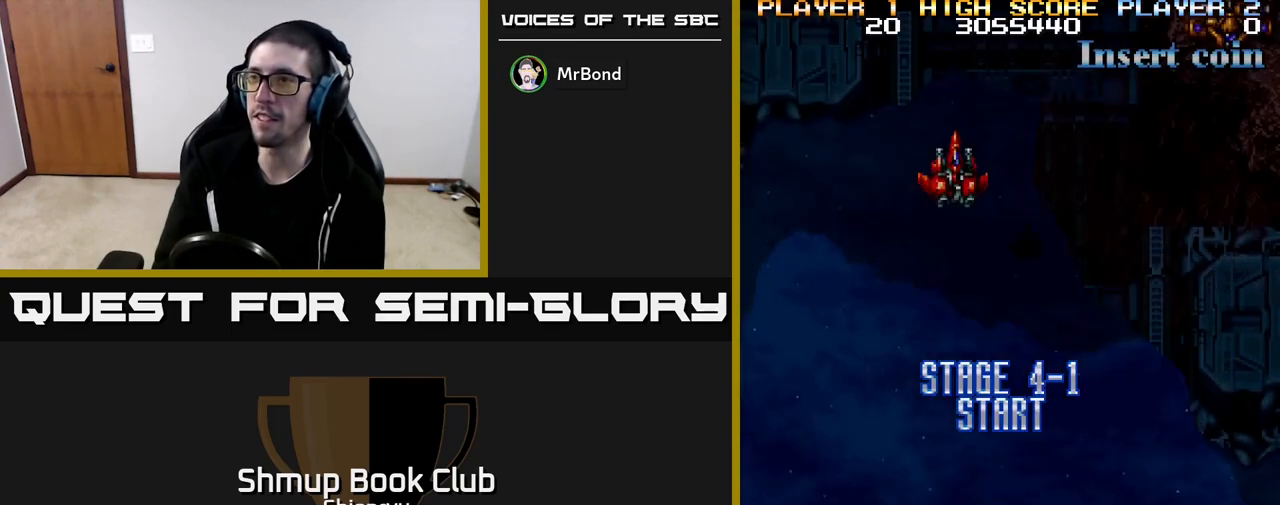
{"buttons": [], "left_stick": "center", "events": [[50, "DPAD_RIGHT", "up"]]}
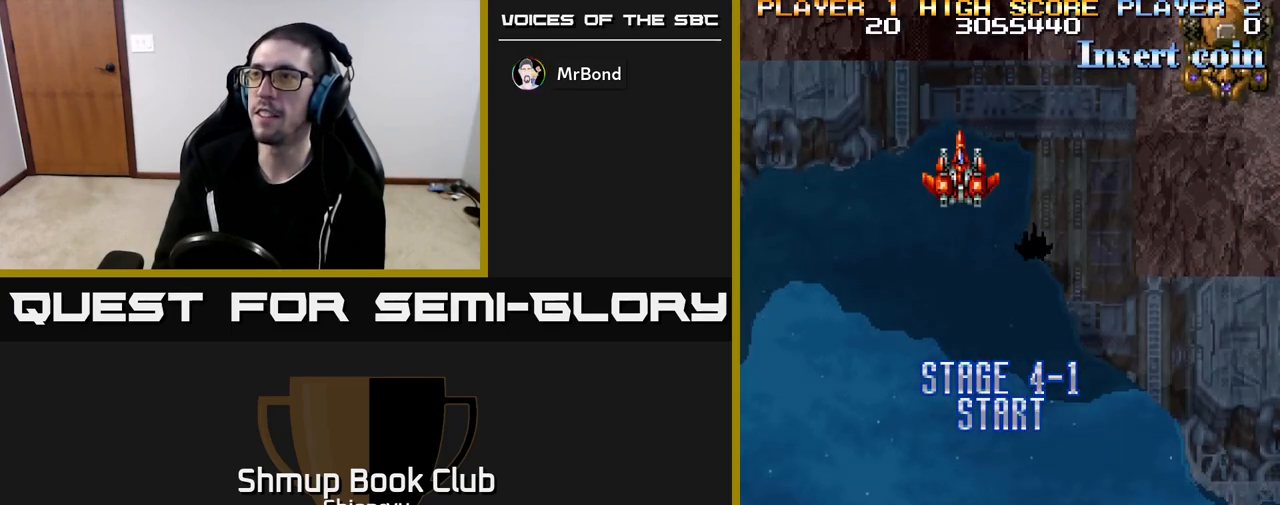
{"buttons": ["DPAD_RIGHT"], "left_stick": "center", "events": [[500, "DPAD_RIGHT", "down"]]}
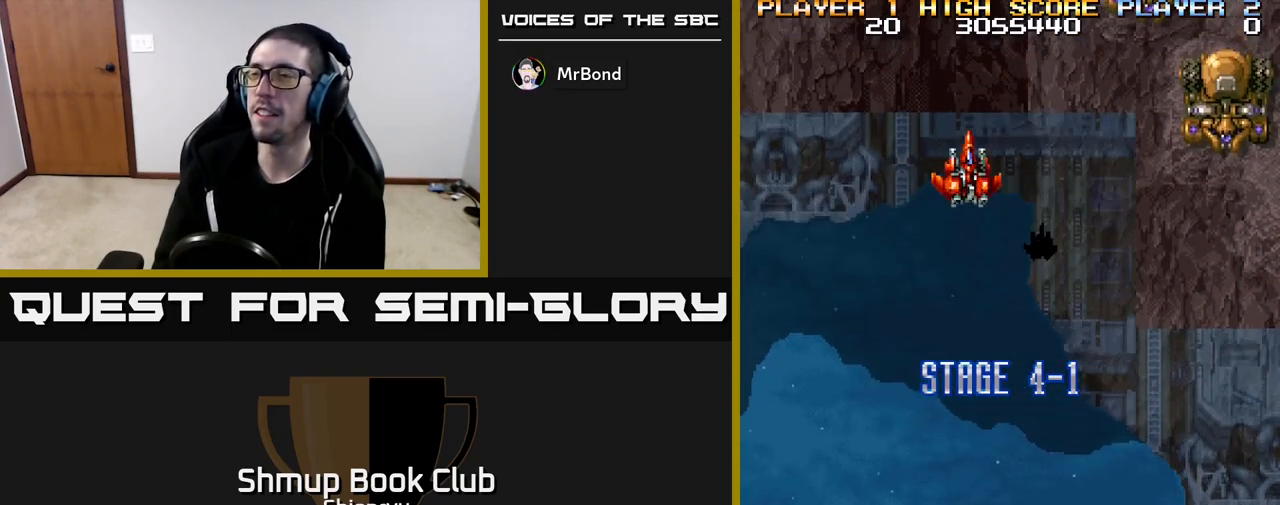
{"buttons": [], "left_stick": "center", "events": [[100, "DPAD_DOWN", "down"], [233, "DPAD_RIGHT", "up"], [300, "DPAD_DOWN", "up"]]}
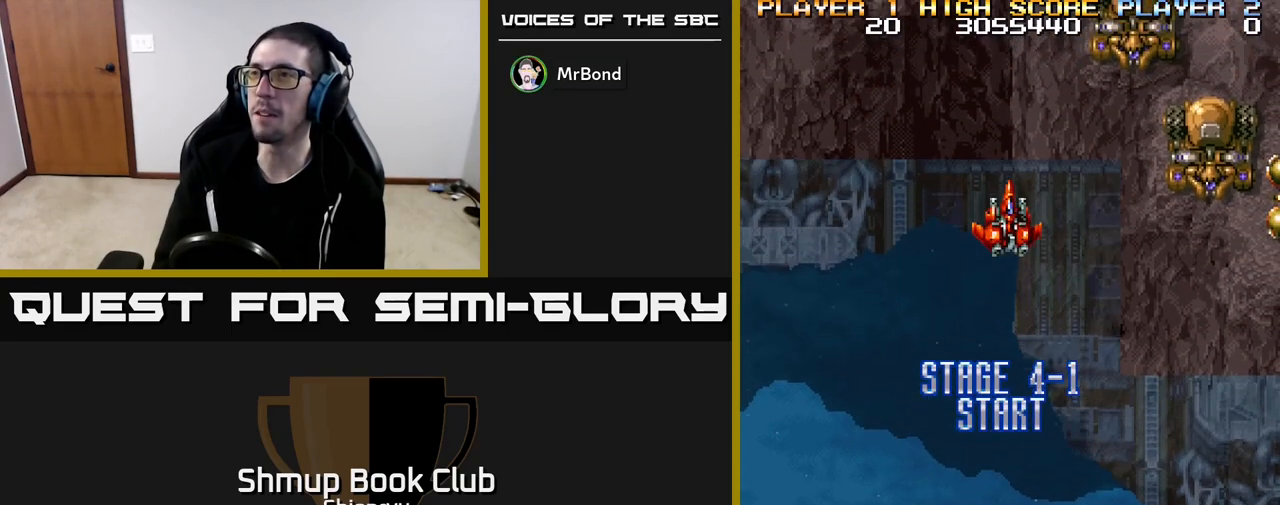
{"buttons": [], "left_stick": "center", "events": []}
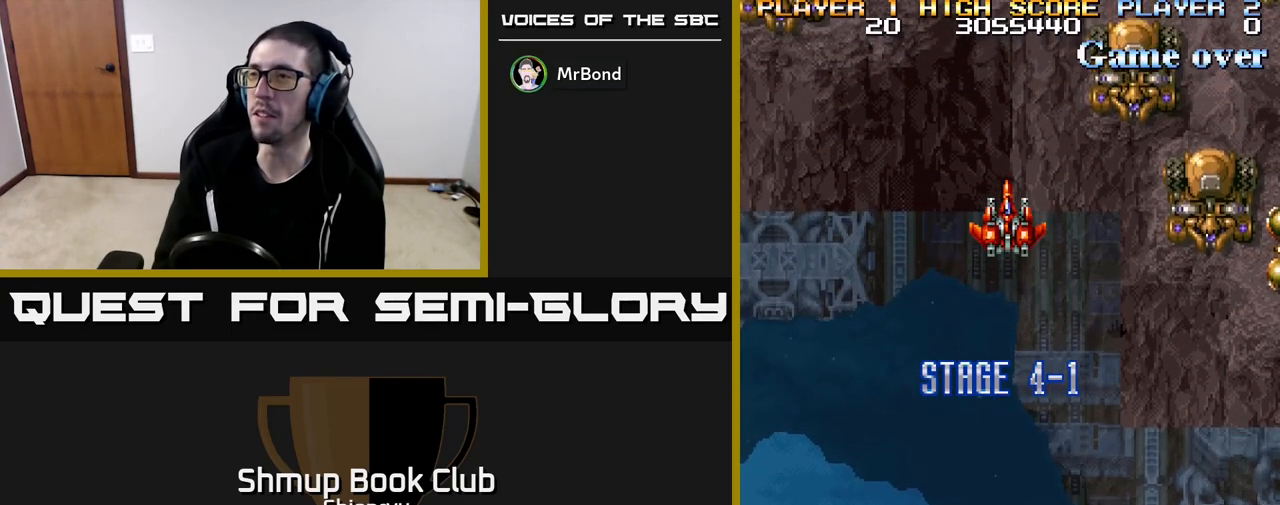
{"buttons": [], "left_stick": "center", "events": []}
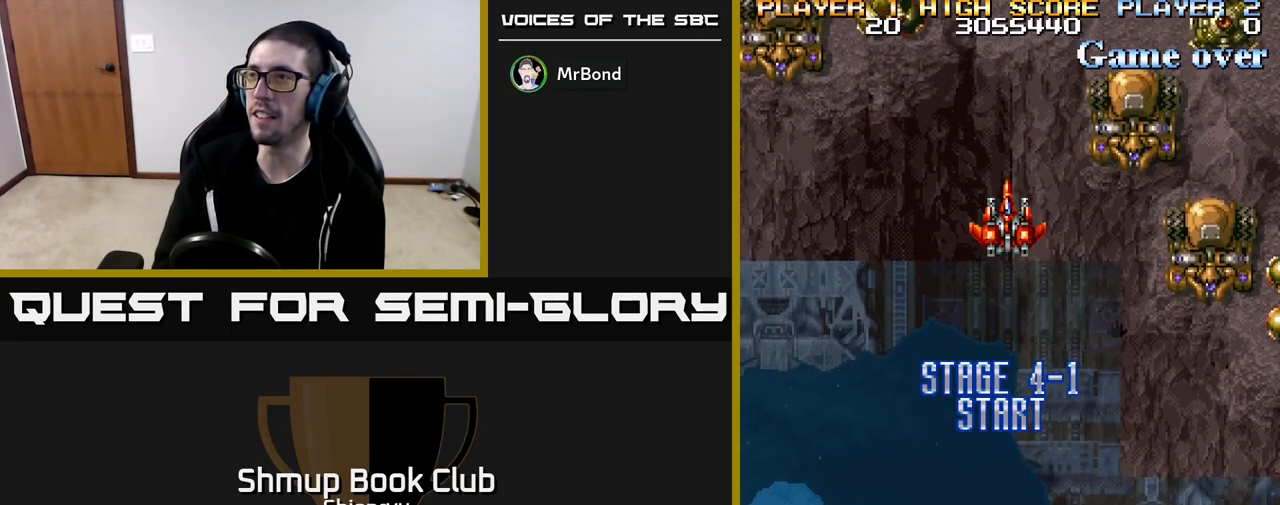
{"buttons": [], "left_stick": "center", "events": []}
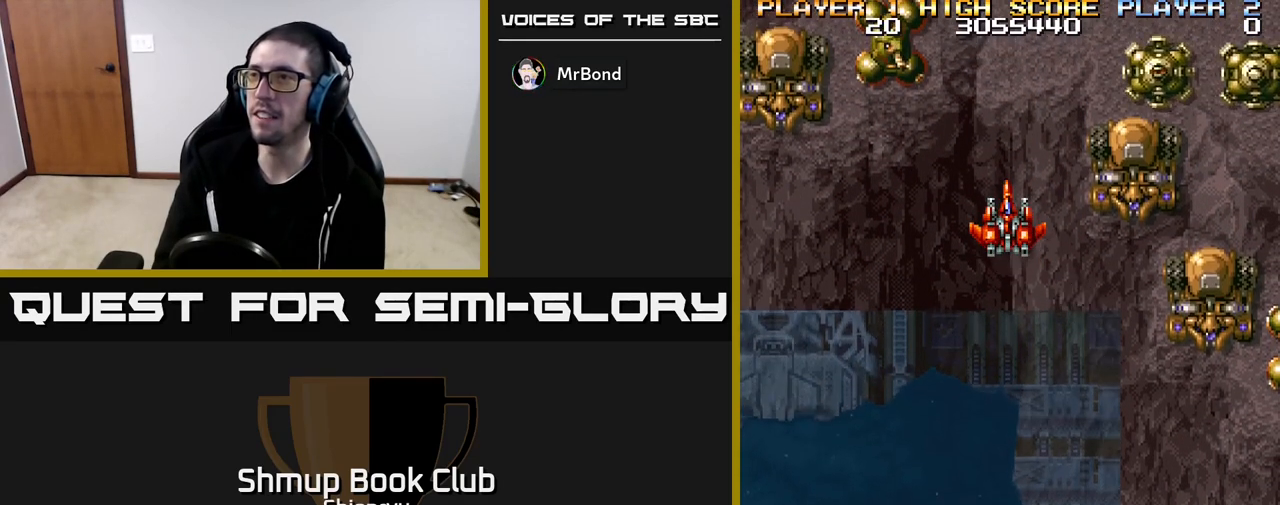
{"buttons": [], "left_stick": "center", "events": []}
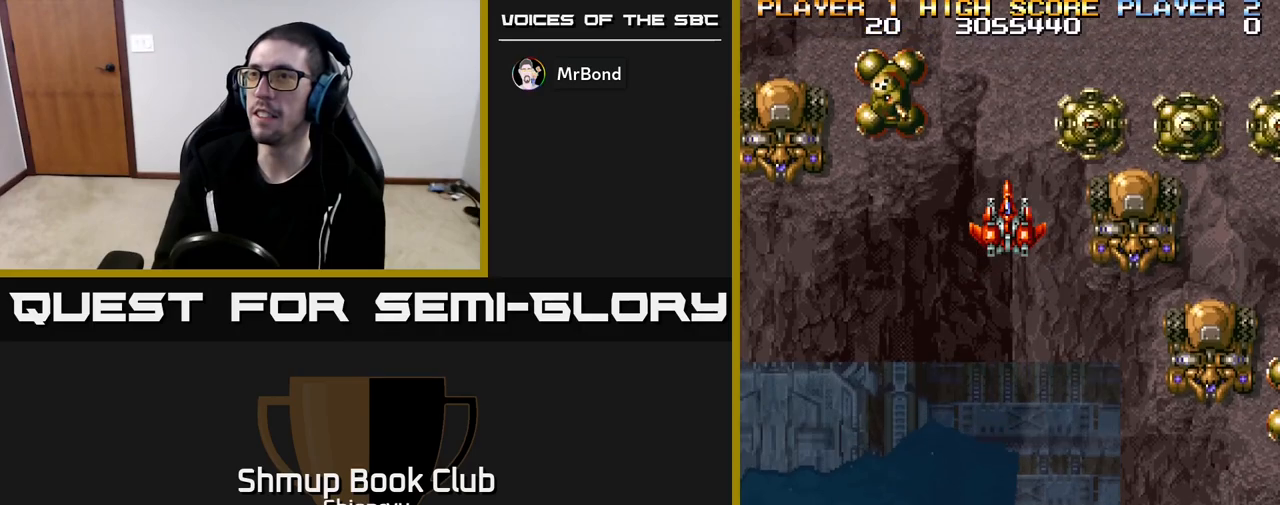
{"buttons": ["DPAD_DOWN"], "left_stick": "center", "events": [[333, "DPAD_DOWN", "down"]]}
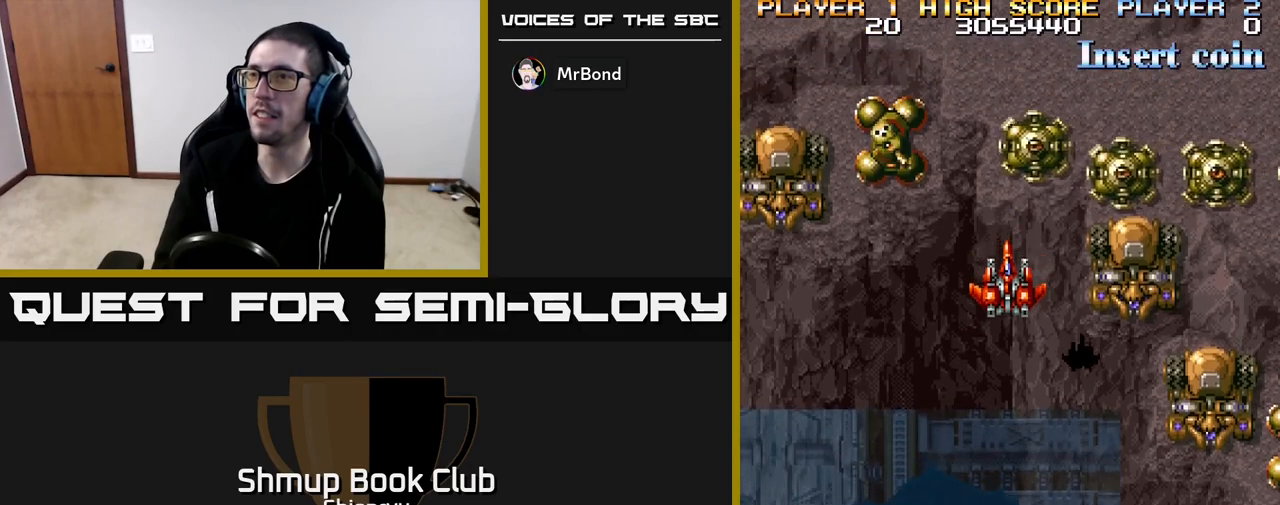
{"buttons": [], "left_stick": "center", "events": [[33, "DPAD_DOWN", "up"]]}
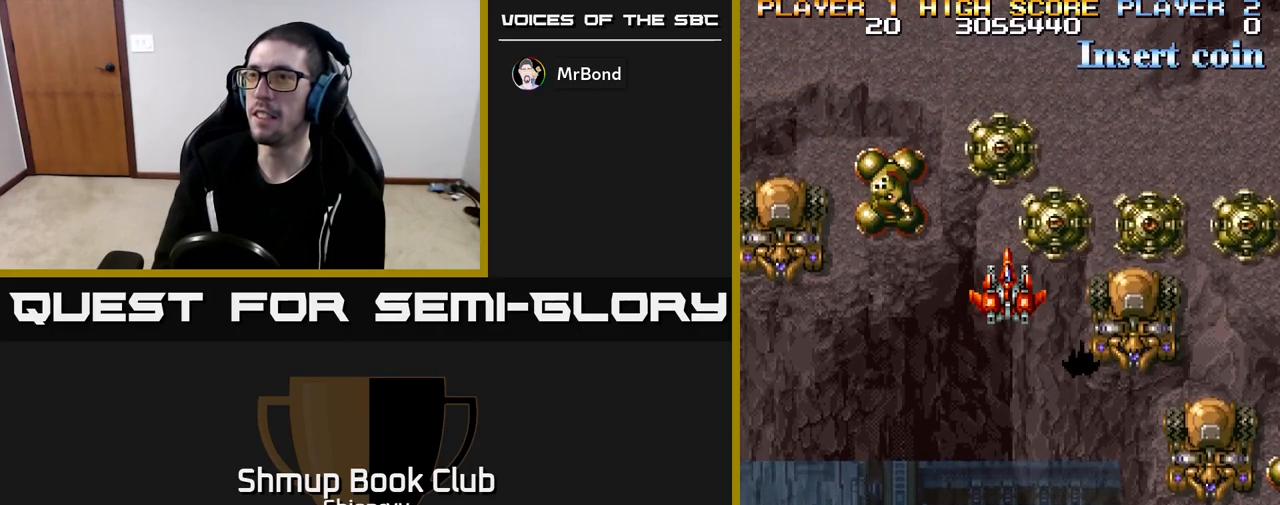
{"buttons": ["DPAD_DOWN"], "left_stick": "center", "events": [[100, "DPAD_DOWN", "down"], [217, "DPAD_DOWN", "up"], [400, "DPAD_DOWN", "down"]]}
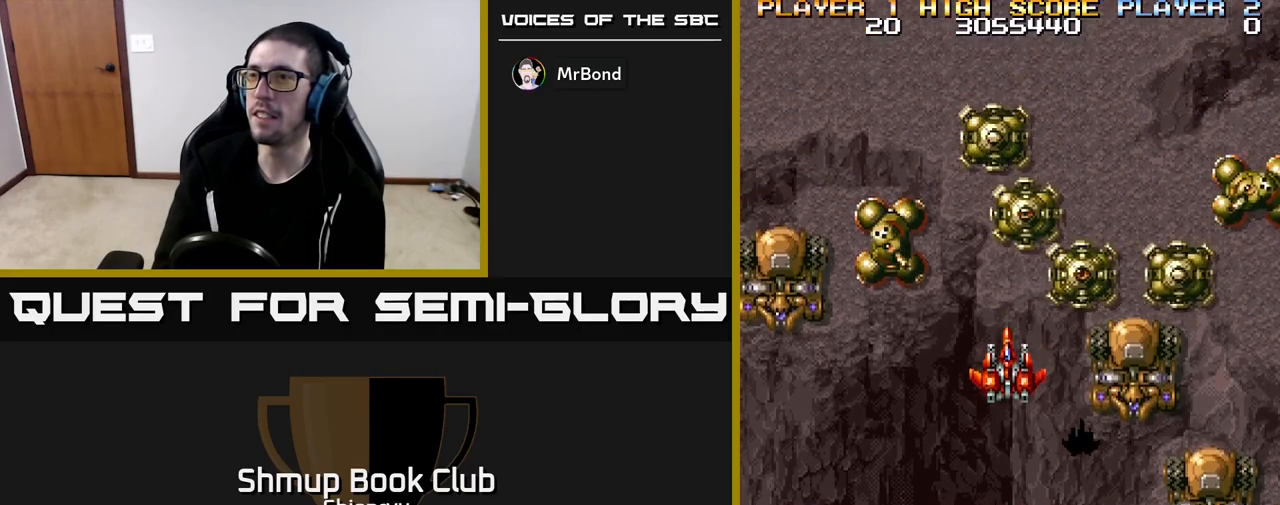
{"buttons": [], "left_stick": "center", "events": [[500, "DPAD_DOWN", "up"]]}
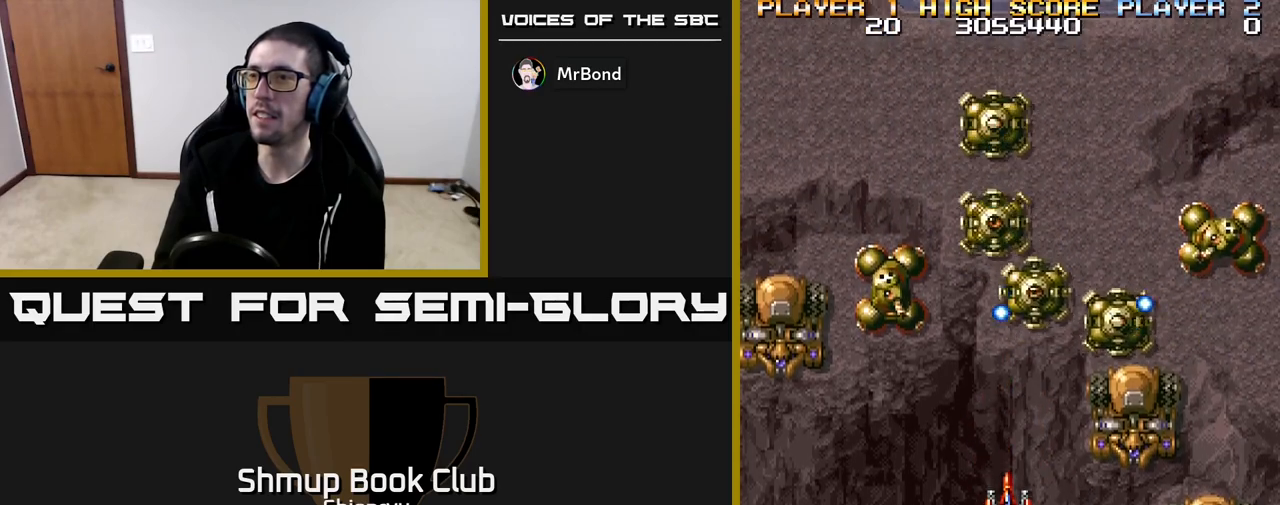
{"buttons": [], "left_stick": "center", "events": [[117, "DPAD_RIGHT", "down"], [200, "DPAD_RIGHT", "up"], [367, "DPAD_LEFT", "down"], [467, "DPAD_LEFT", "up"]]}